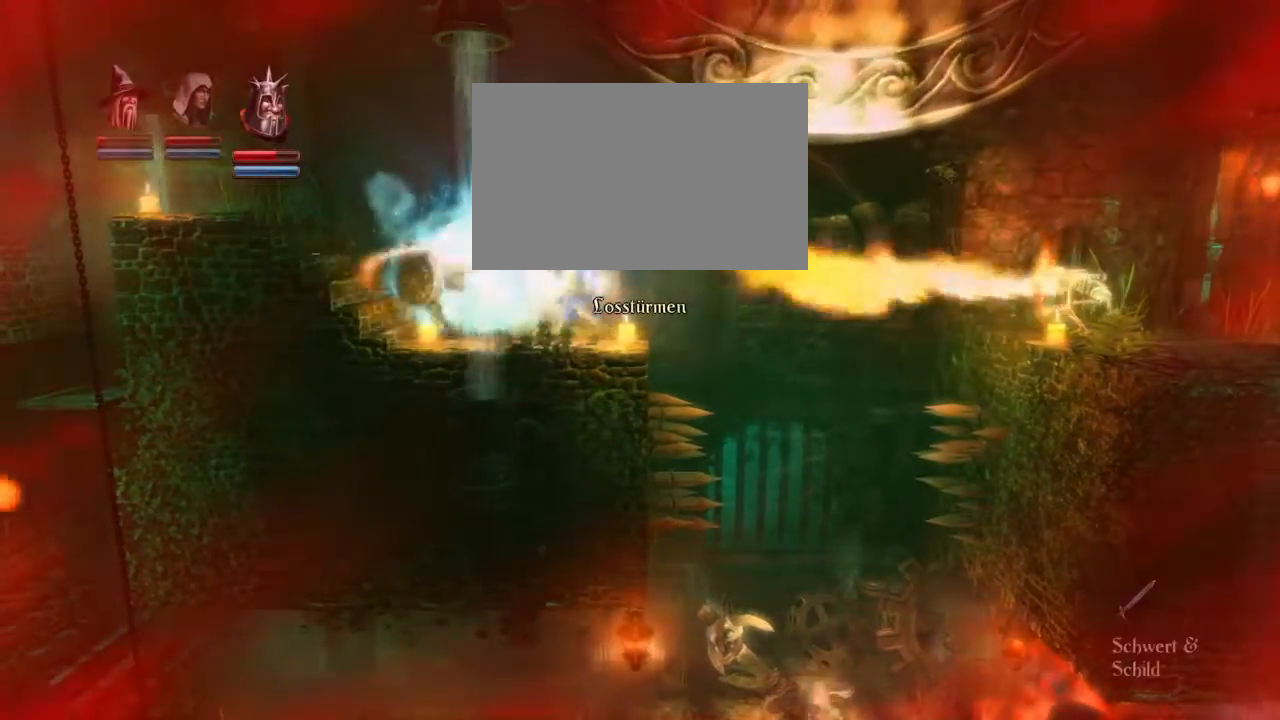
Gameplay with a controller (PlayStation layout); each line is a JSON object with the inputs held at the frame after it. "events" lists button and stick changes between this image and that frame as [ms after this image, input, new state], when the widget could be followed in between. Not read: L3 R3 right_stick.
{"buttons": ["L2"], "left_stick": "center", "events": []}
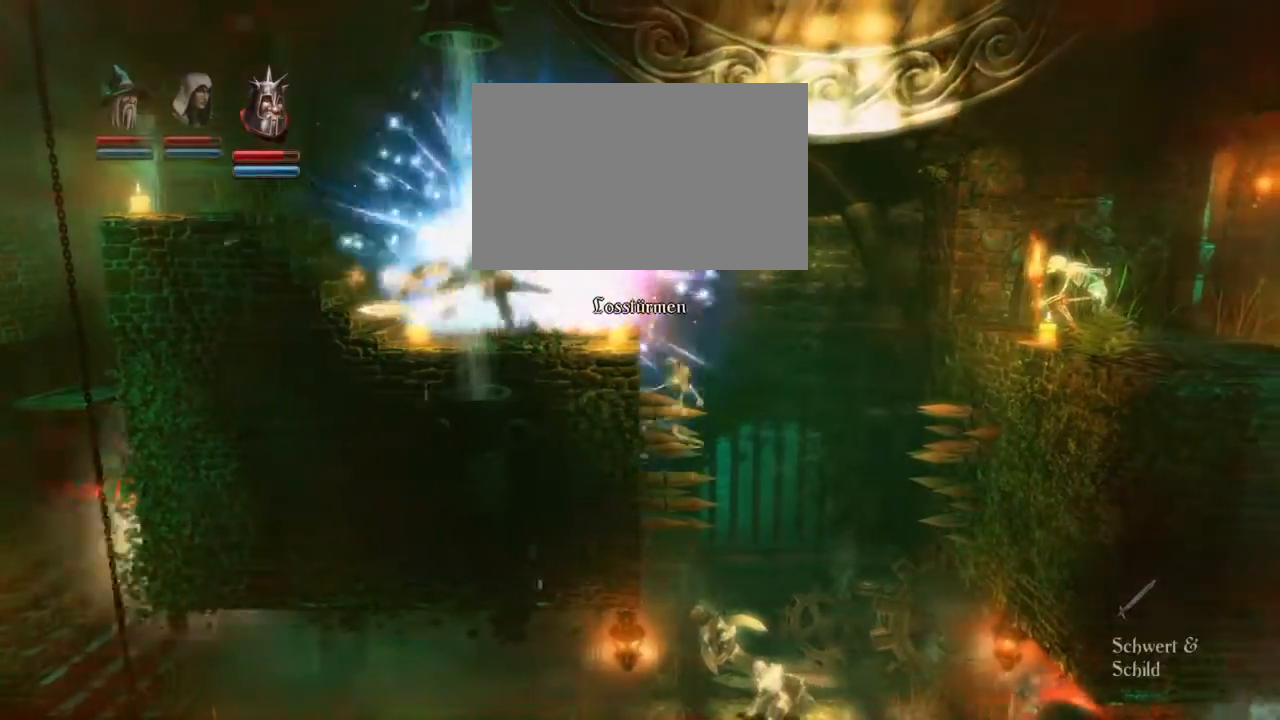
{"buttons": ["L2"], "left_stick": "center"}
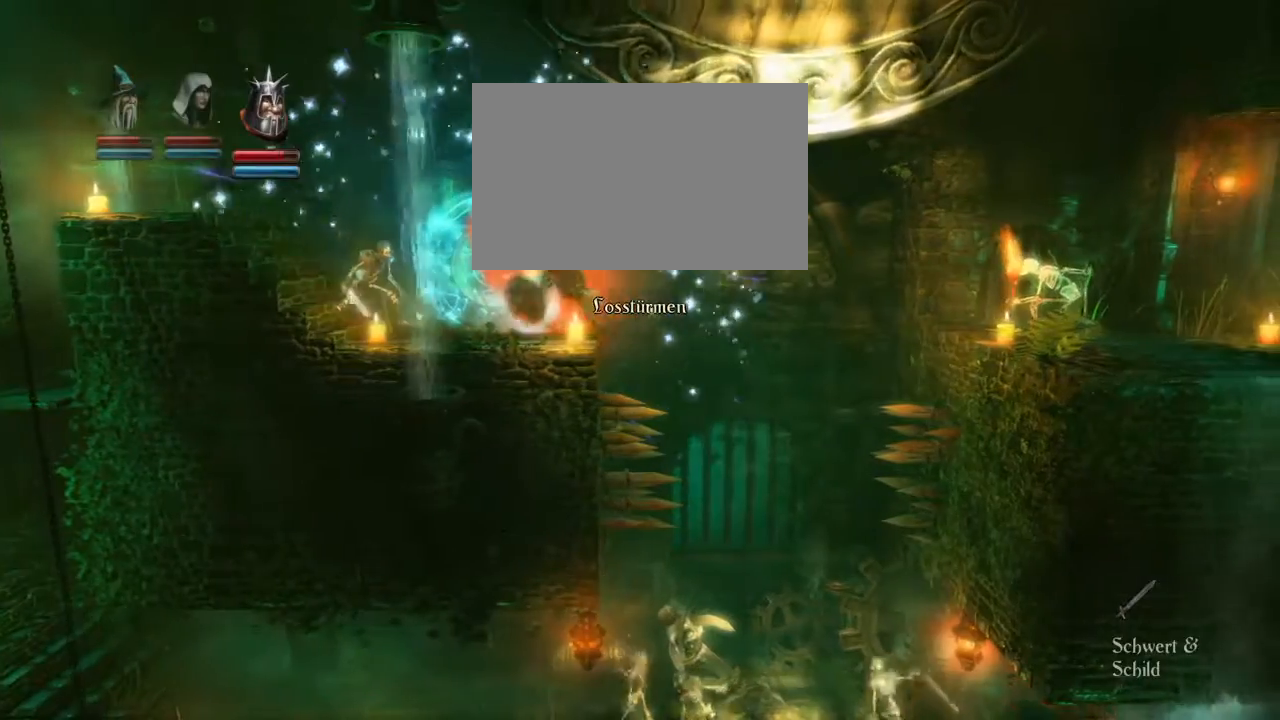
{"buttons": ["L2"], "left_stick": "center", "events": []}
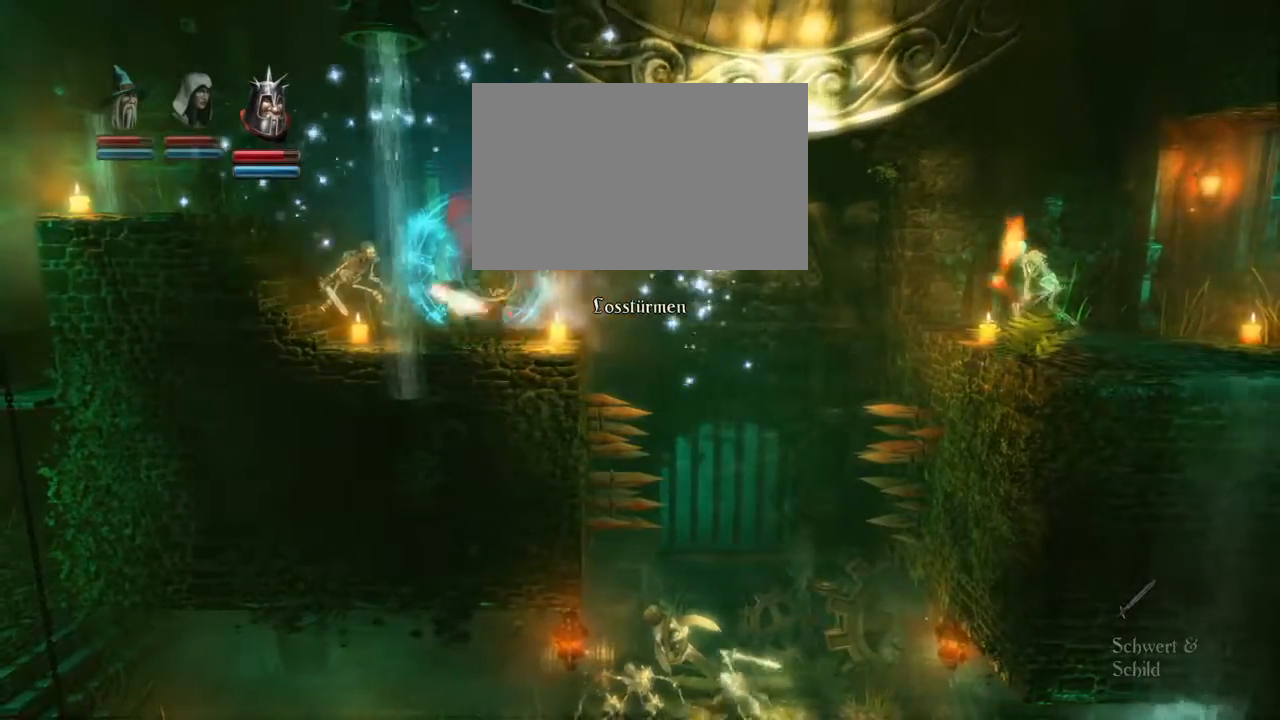
{"buttons": ["L2"], "left_stick": "center", "events": []}
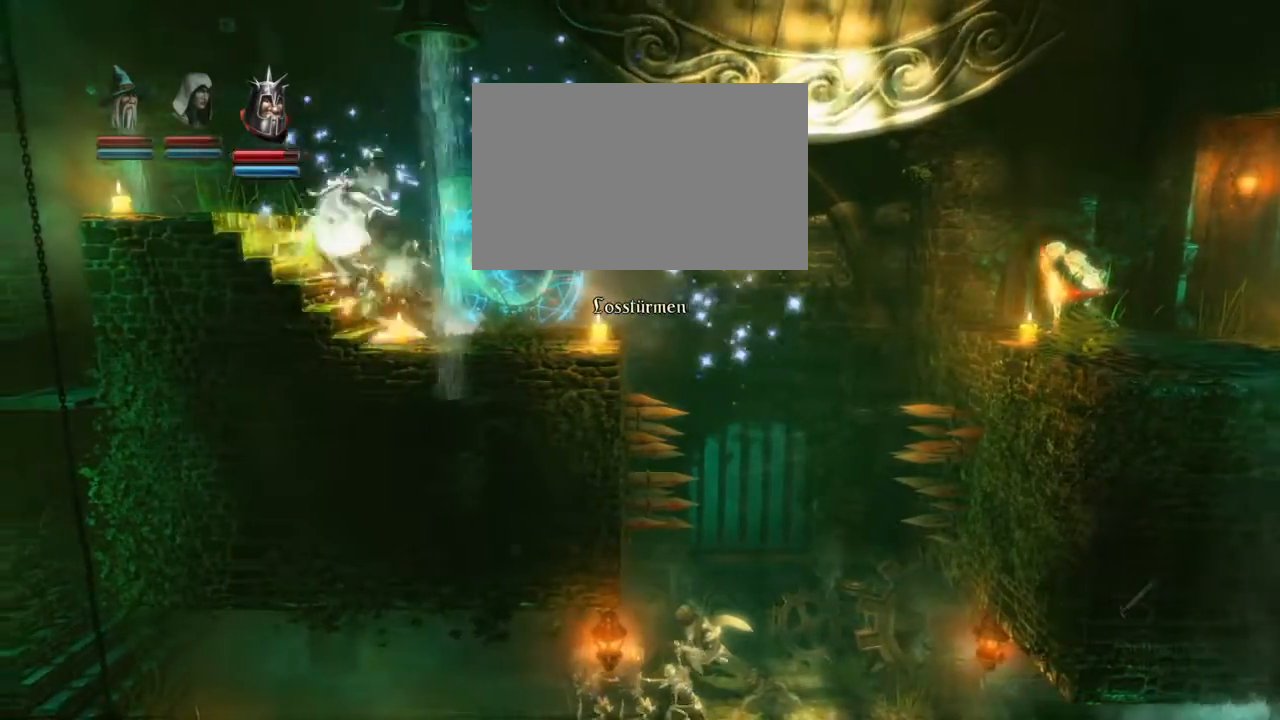
{"buttons": ["L2"], "left_stick": "center"}
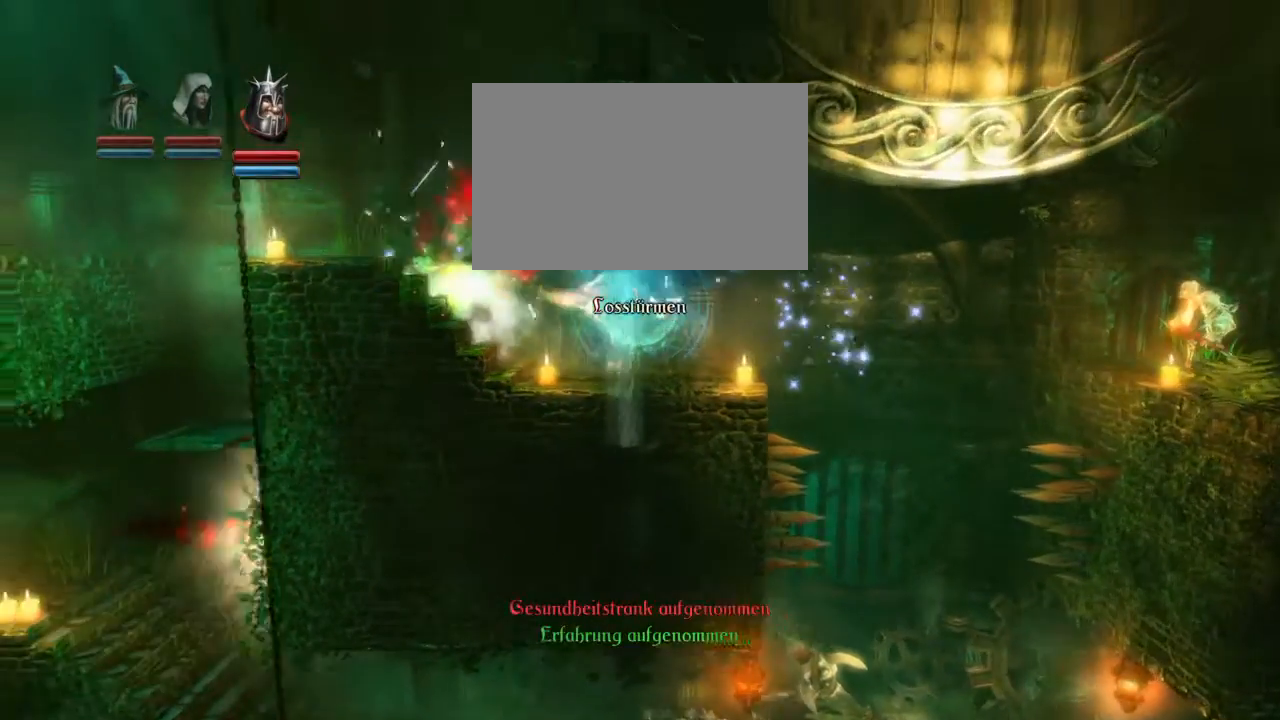
{"buttons": ["L2"], "left_stick": "center", "events": []}
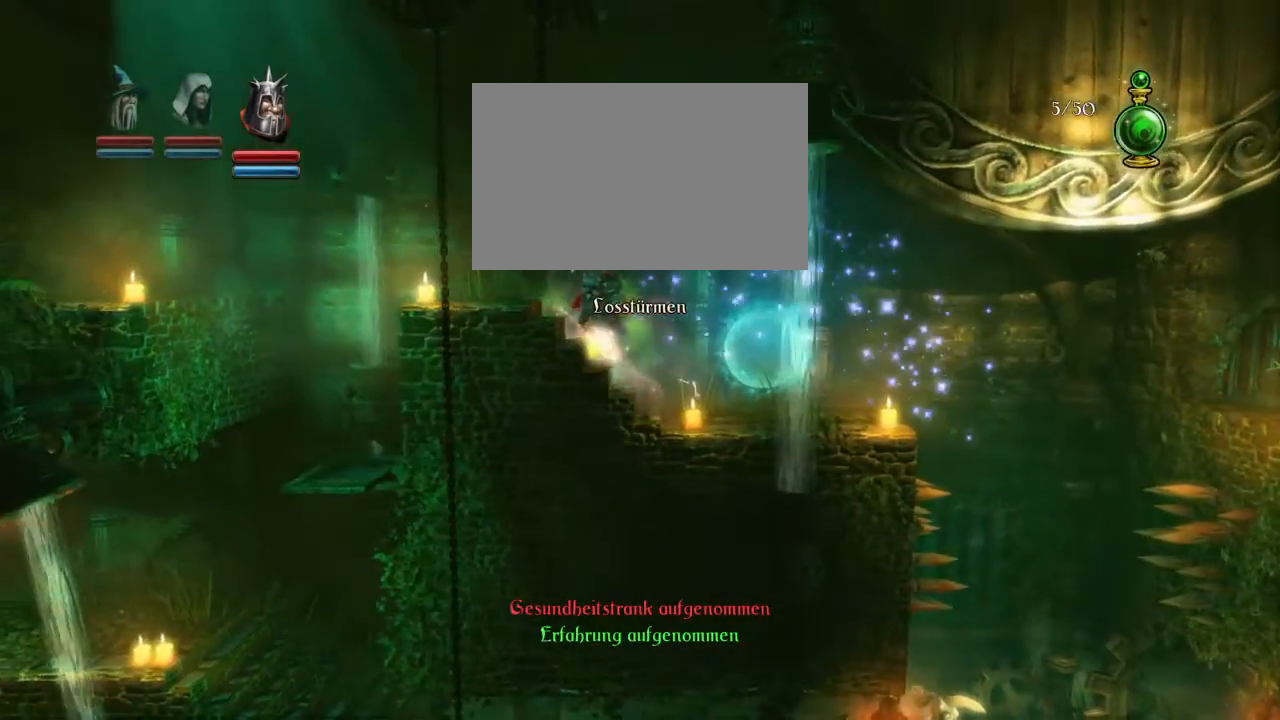
{"buttons": ["L2"], "left_stick": "center", "events": []}
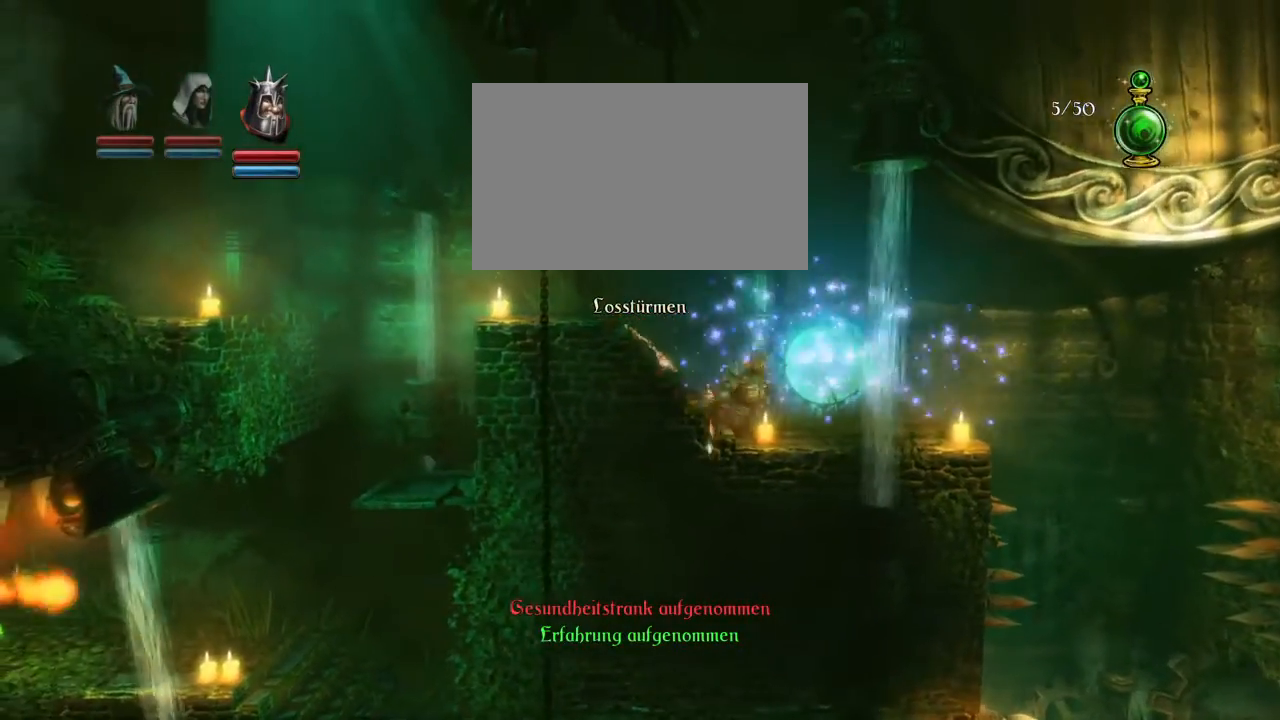
{"buttons": ["L2"], "left_stick": "center", "events": []}